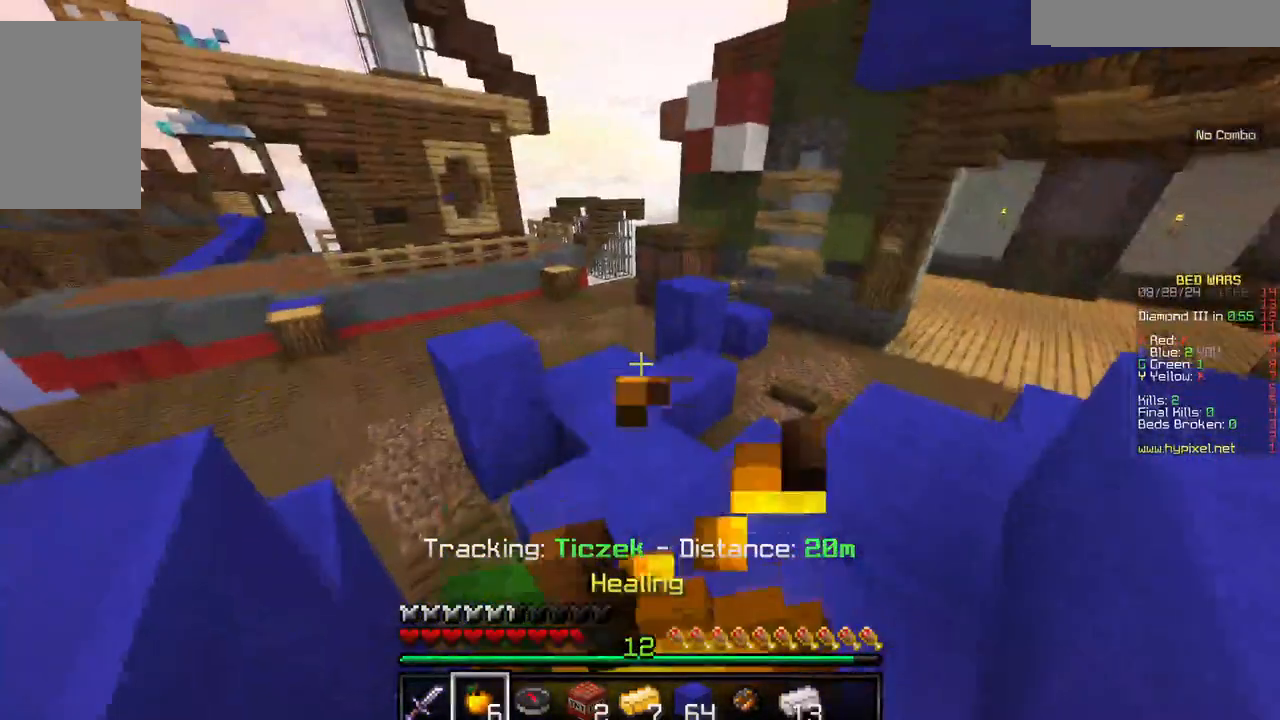
Gameplay with keyboard and mouse; each line is a JSON object with the keys and mouse buttons held at the frame after it. "events" lists presses ("down") and releases ("up") of "a", "d", "s", "w", "mouse_left" and "mouse_right" between this image and that frame as [ms after this image, input, new state], when the widget could be followed in between. "mouse_left", "mouse_right" = the "left", "right" buttons of the "mouse" list. No other keys are recorded. Fast repeated clicks can show as one long hold. Mouse movement is not recorded.
{"keys": ["w"], "mouse": ["right"]}
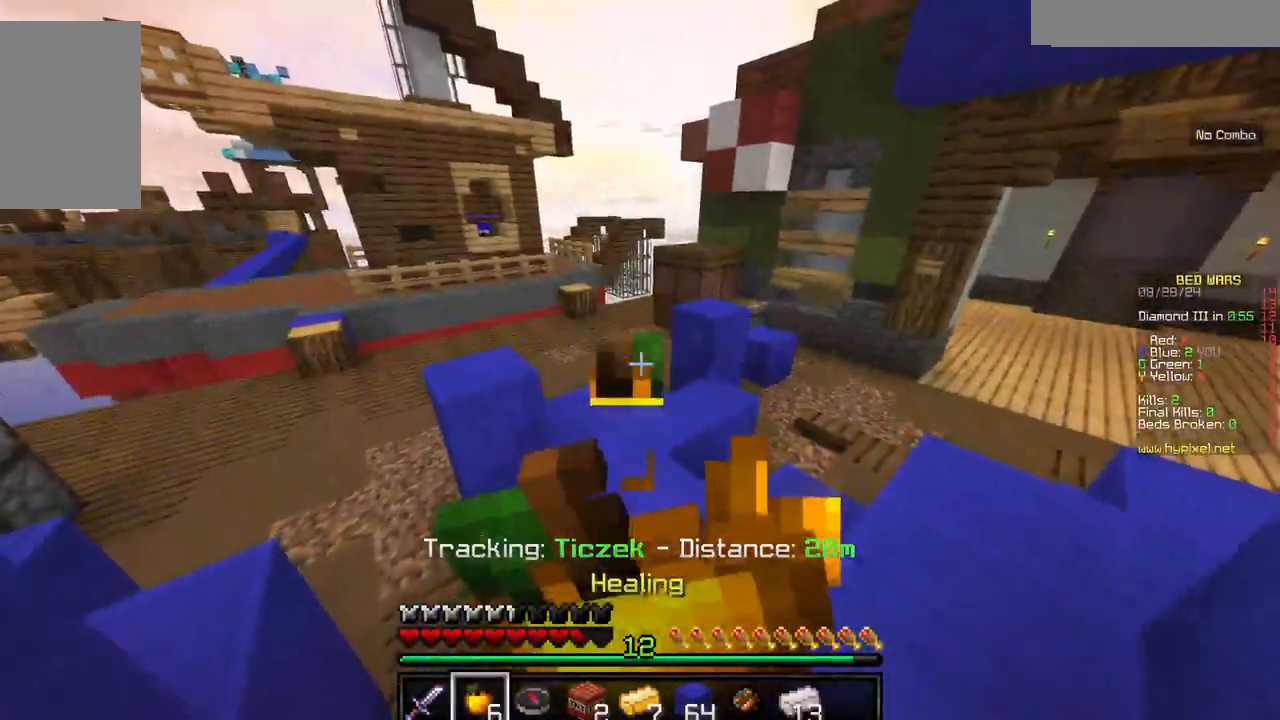
{"keys": ["d", "w"], "mouse": ["right"], "events": [[484, "d", "down"]]}
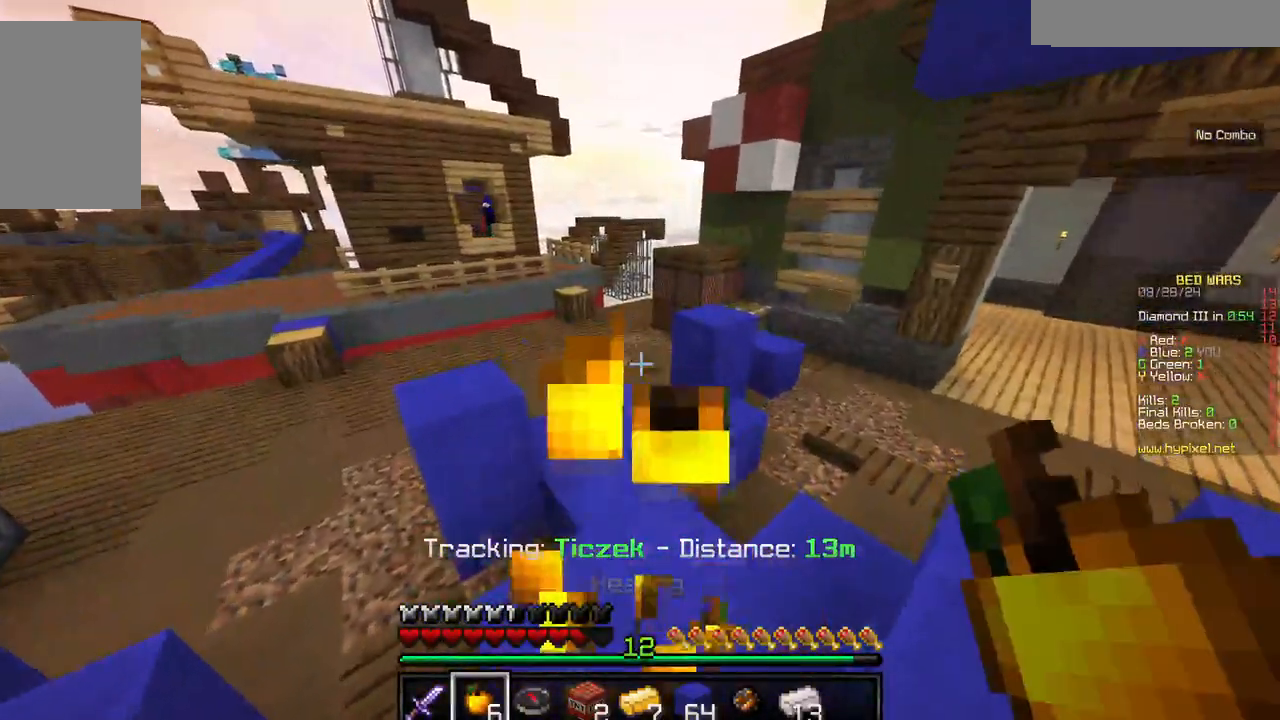
{"keys": ["w"], "mouse": ["right"]}
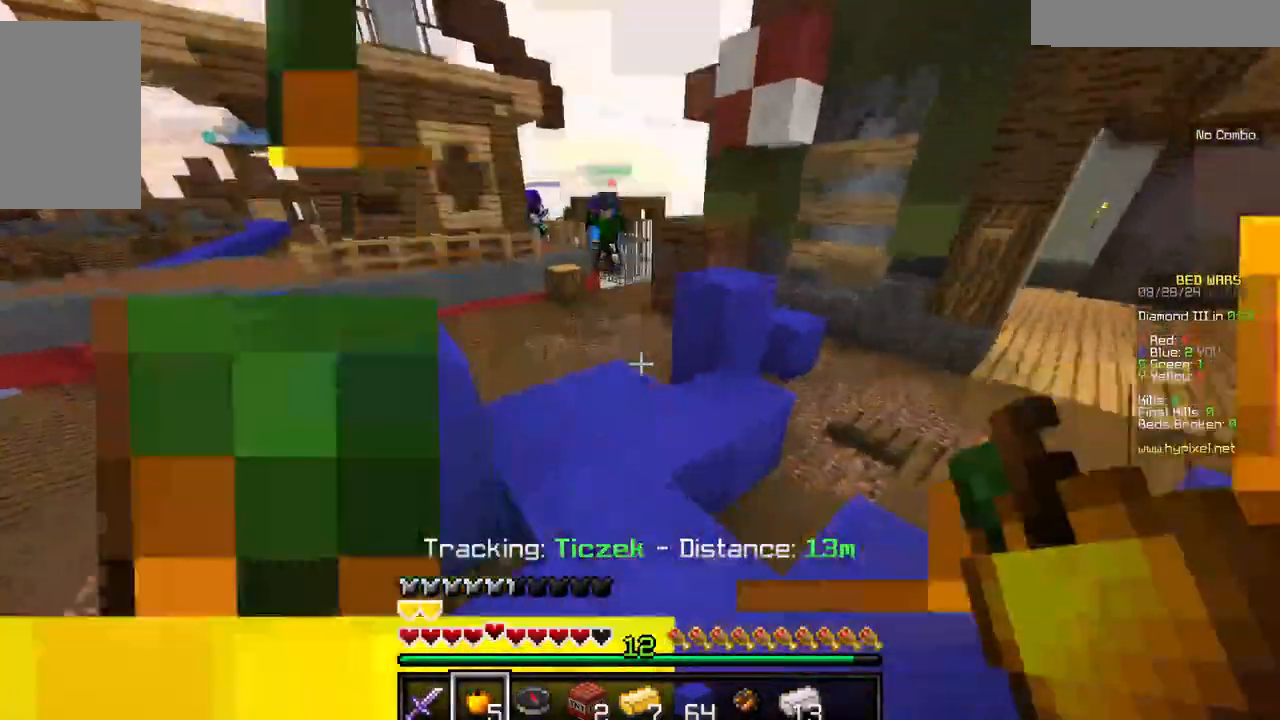
{"keys": [], "mouse": [], "events": [[34, "mouse_right", "up"], [50, "w", "up"]]}
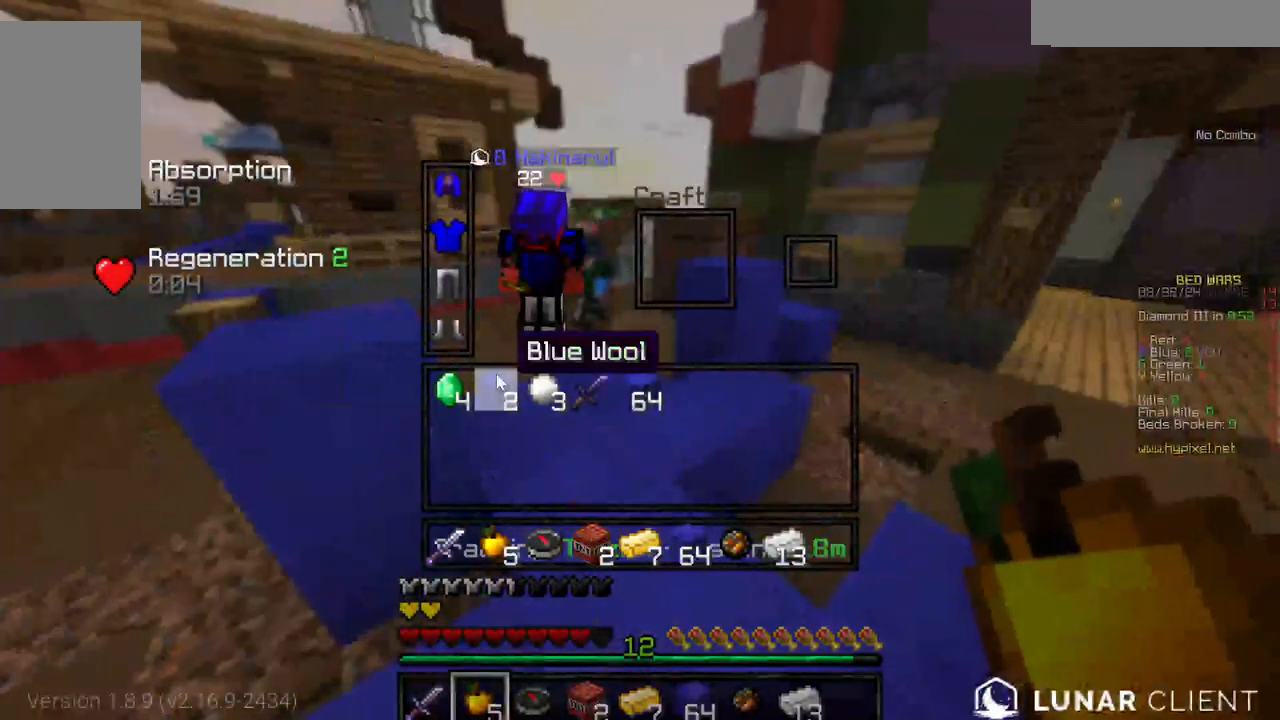
{"keys": [], "mouse": [], "events": []}
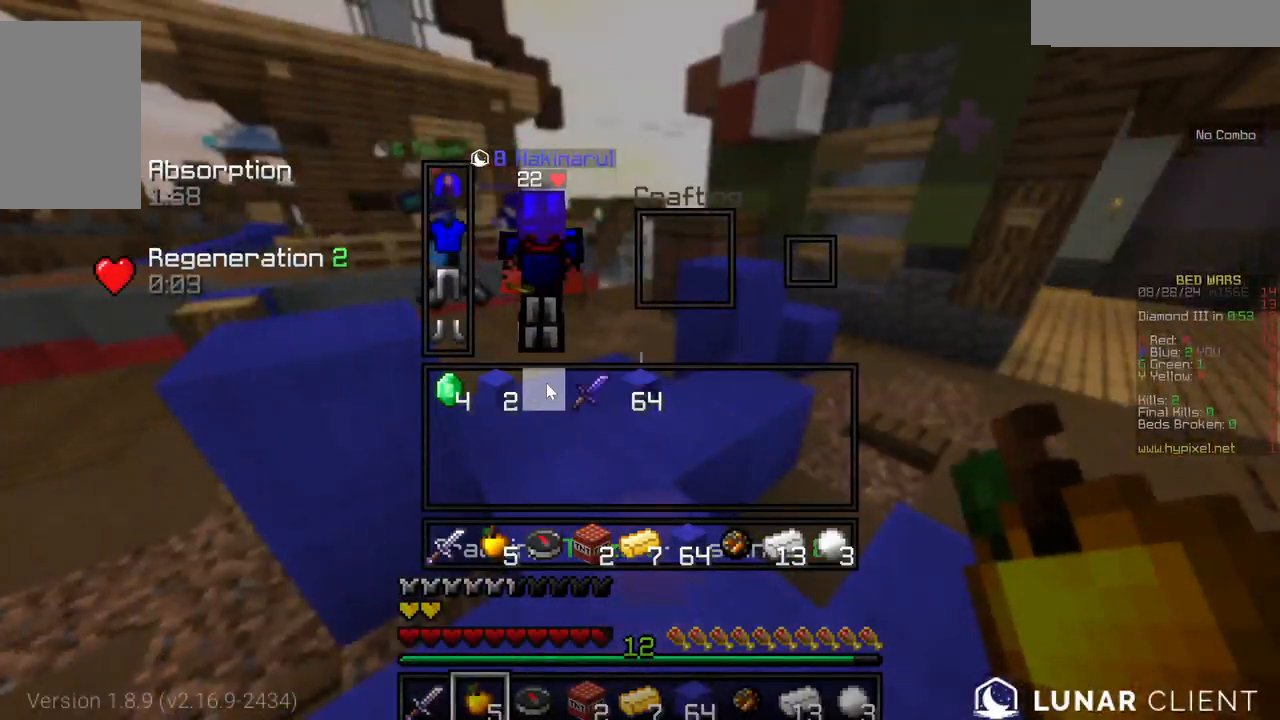
{"keys": [], "mouse": [], "events": []}
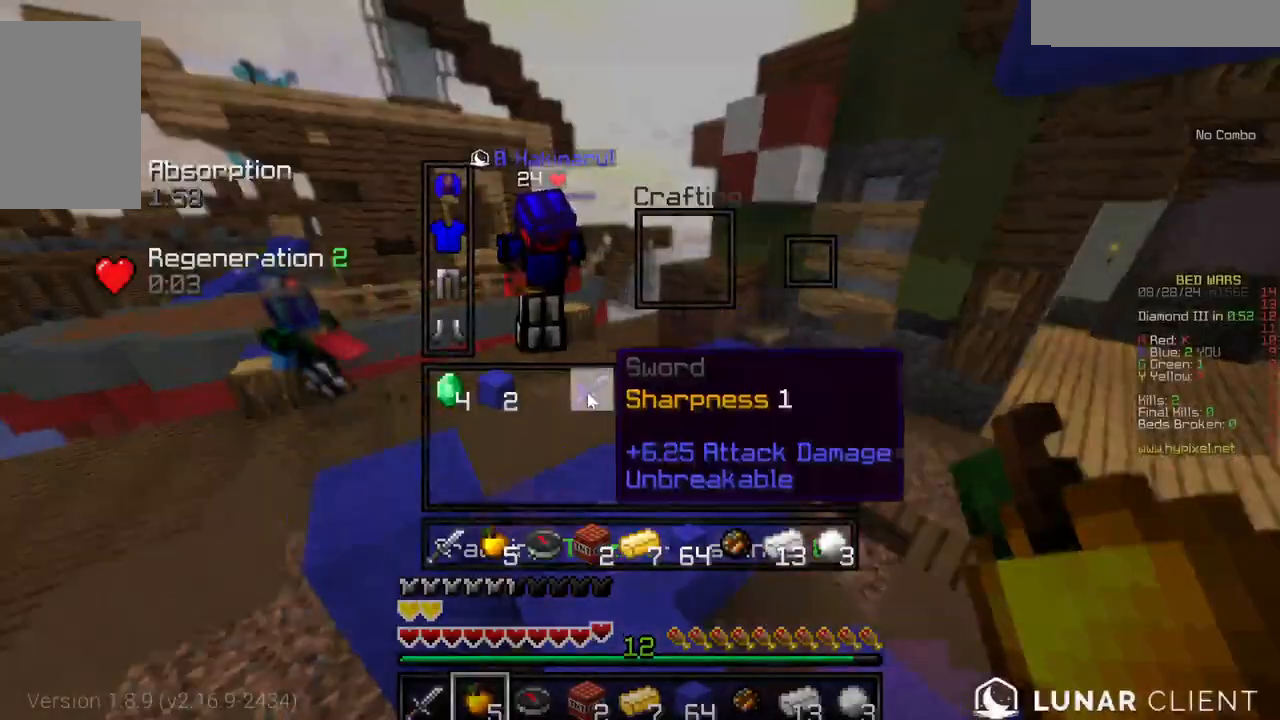
{"keys": ["s"], "mouse": [], "events": [[400, "s", "down"]]}
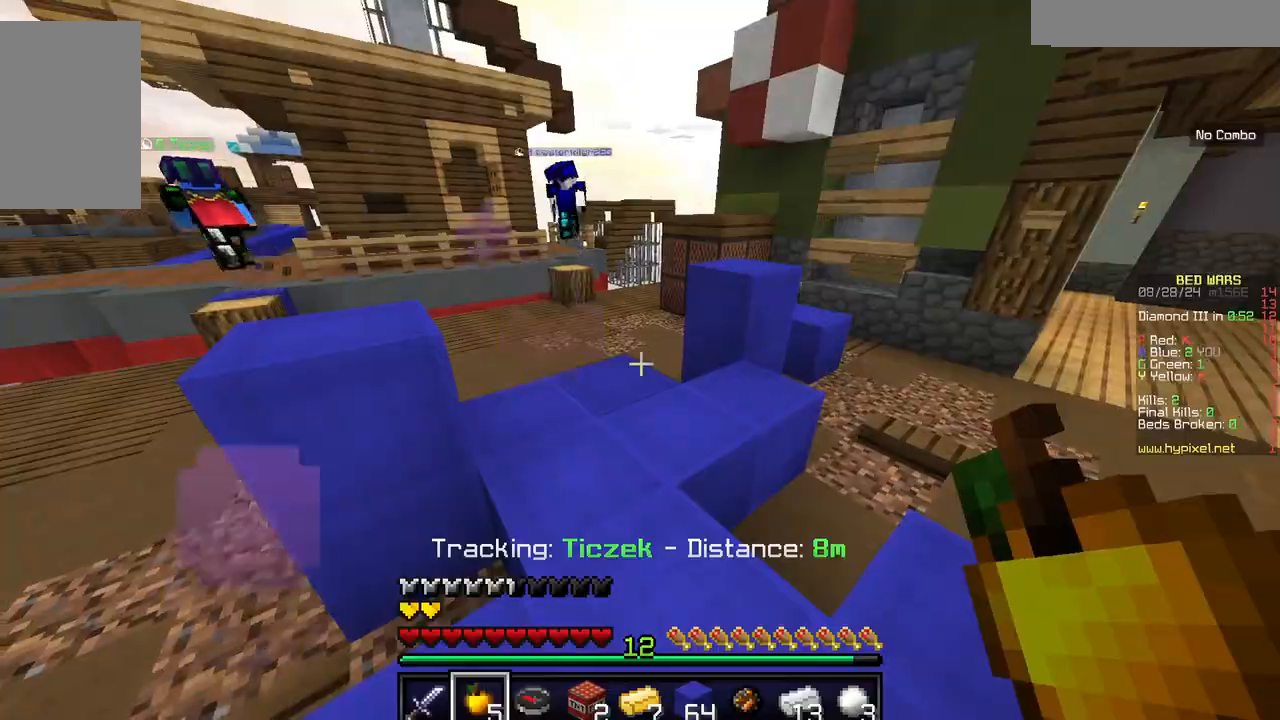
{"keys": [], "mouse": [], "events": [[234, "s", "up"]]}
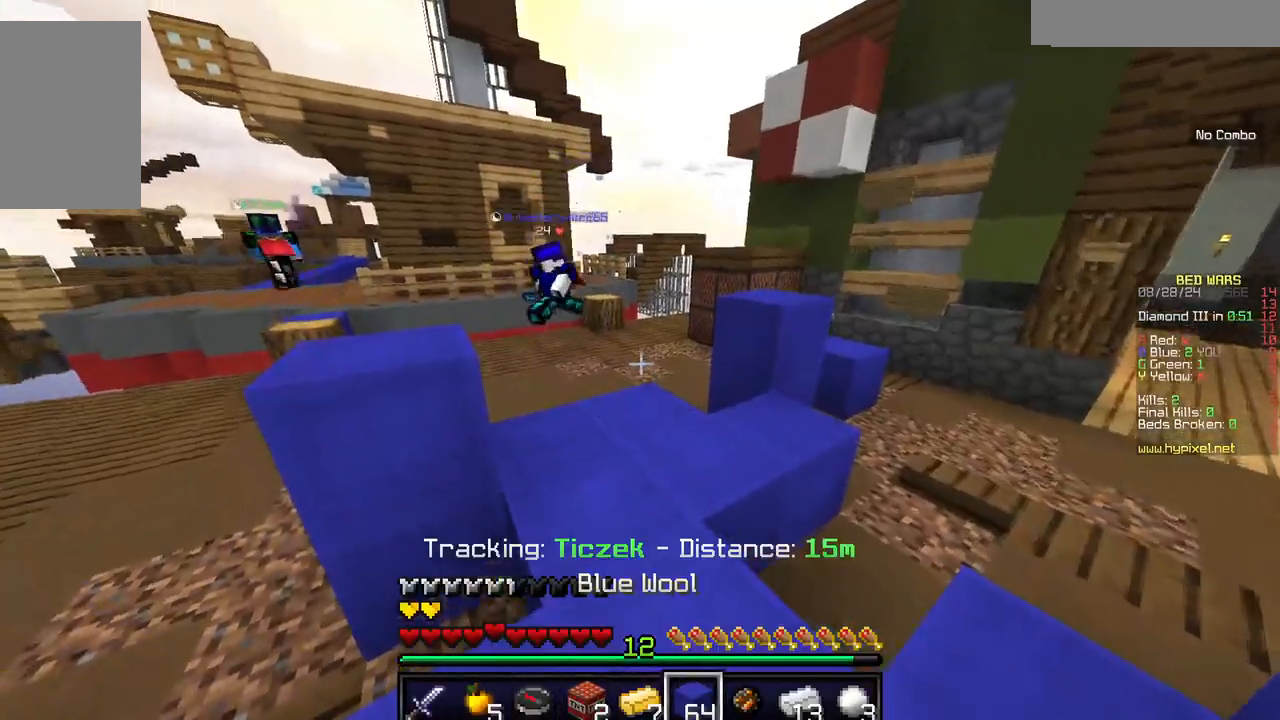
{"keys": [], "mouse": [], "events": []}
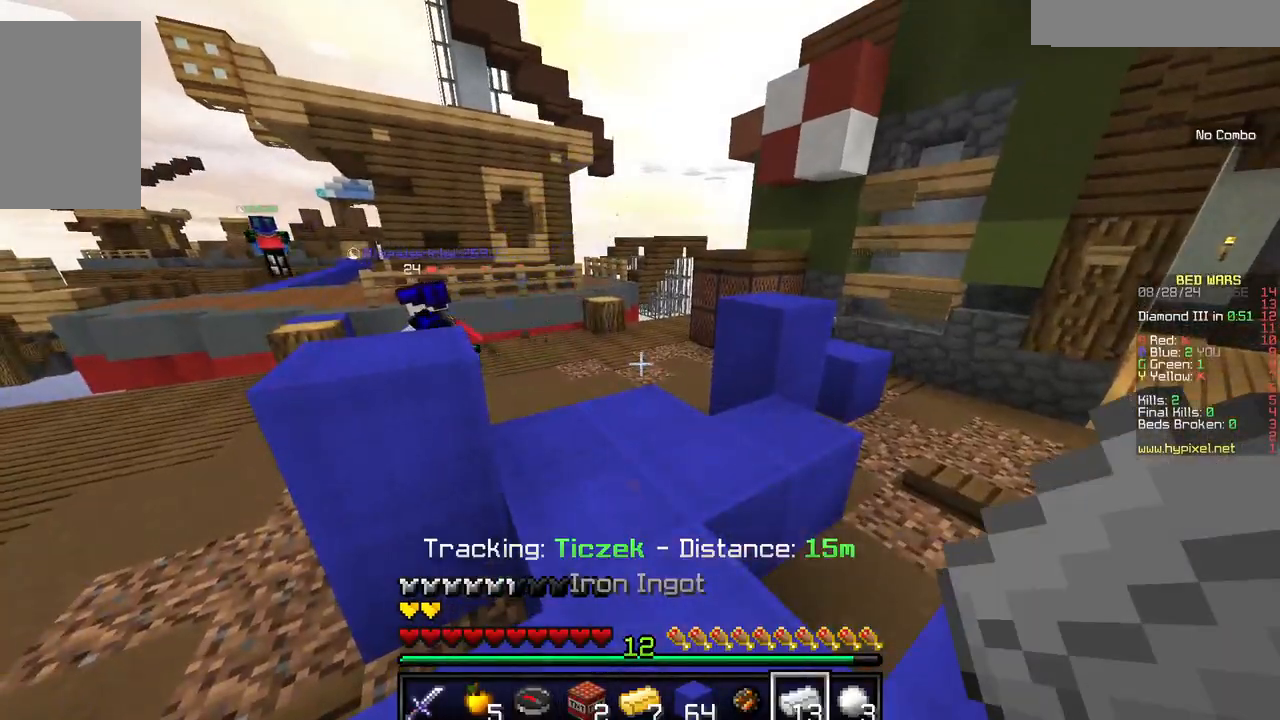
{"keys": ["w"], "mouse": [], "events": [[300, "w", "down"]]}
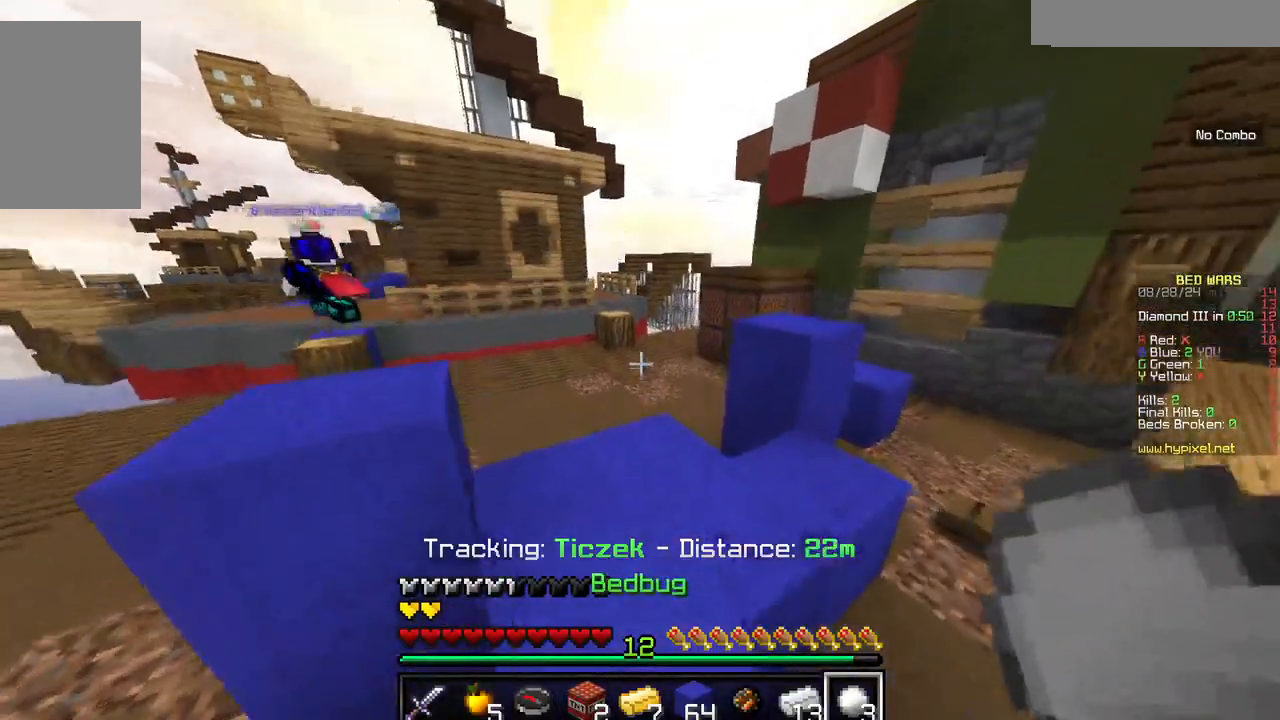
{"keys": ["a", "w"], "mouse": [], "events": [[384, "a", "down"]]}
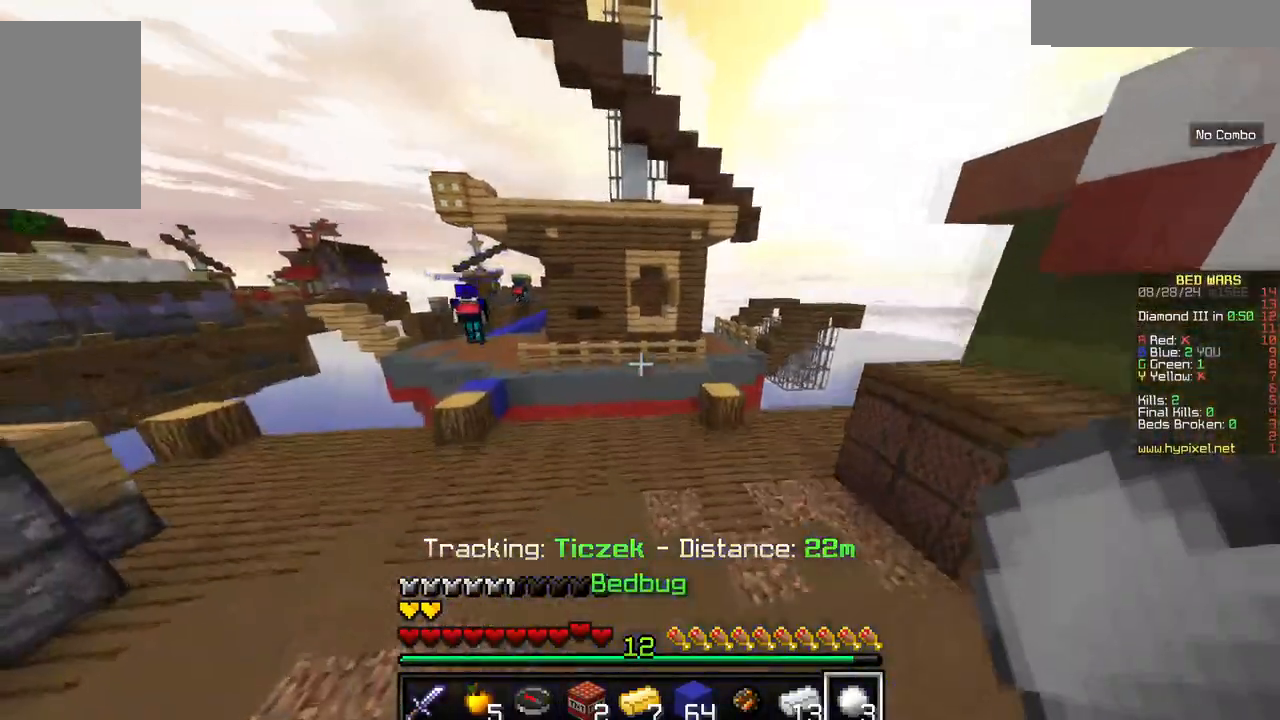
{"keys": ["a", "w"], "mouse": [], "events": []}
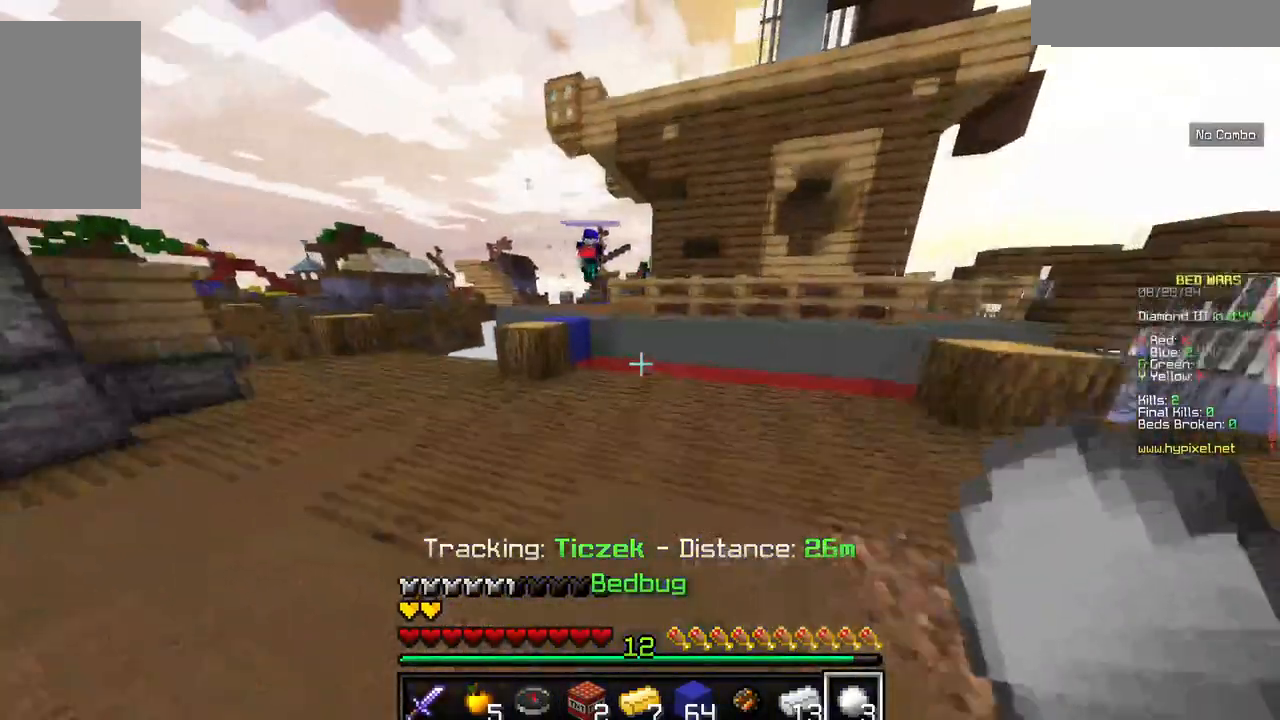
{"keys": ["w"], "mouse": [], "events": [[434, "a", "up"]]}
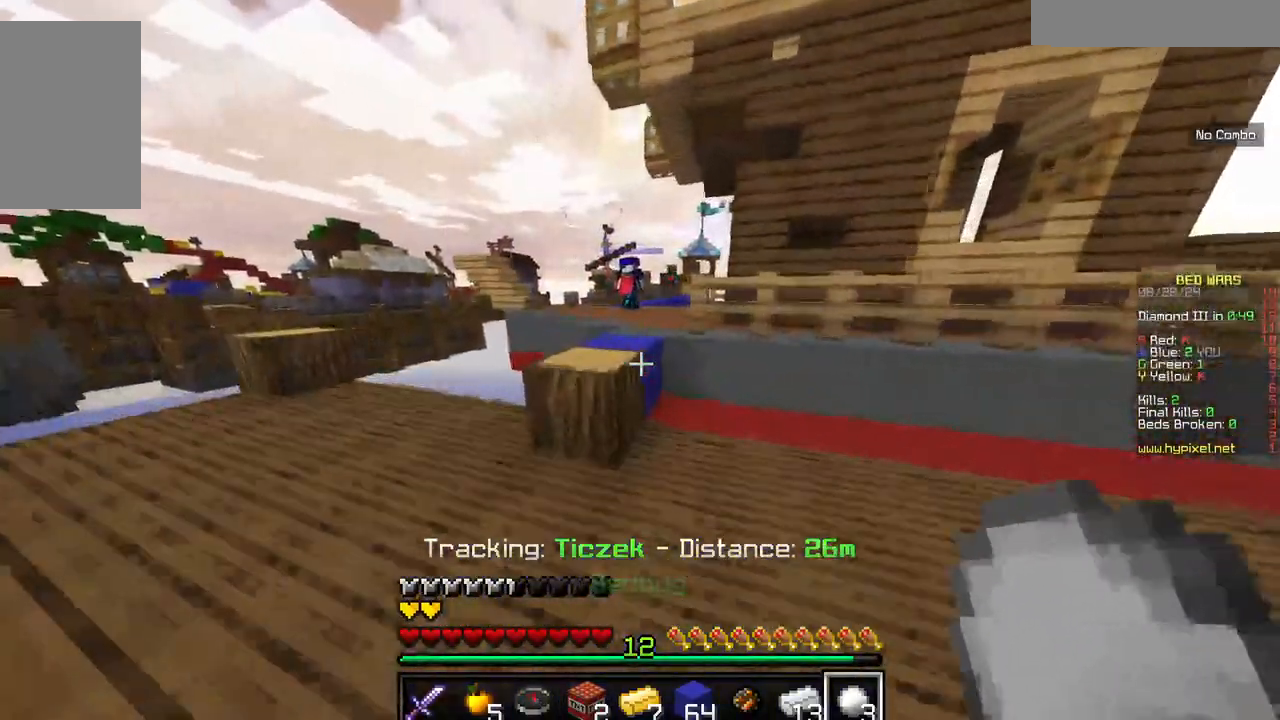
{"keys": ["w"], "mouse": [], "events": []}
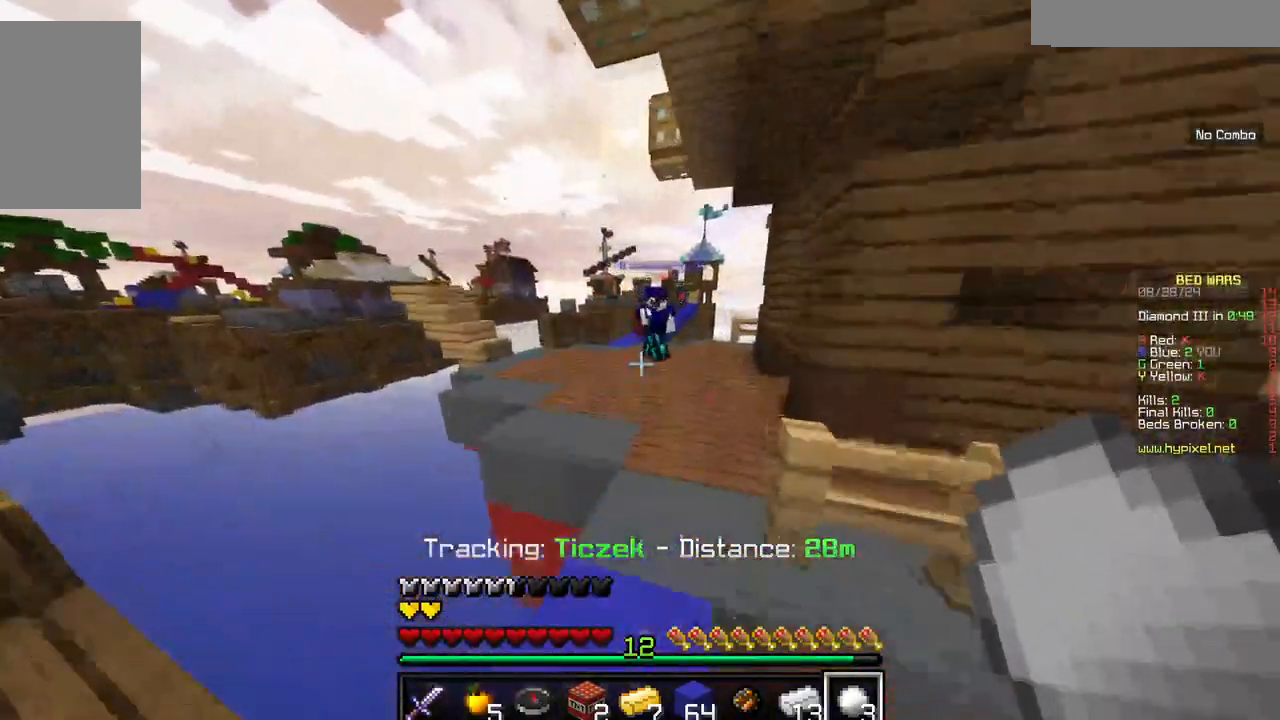
{"keys": ["a", "w"], "mouse": [], "events": [[467, "a", "down"]]}
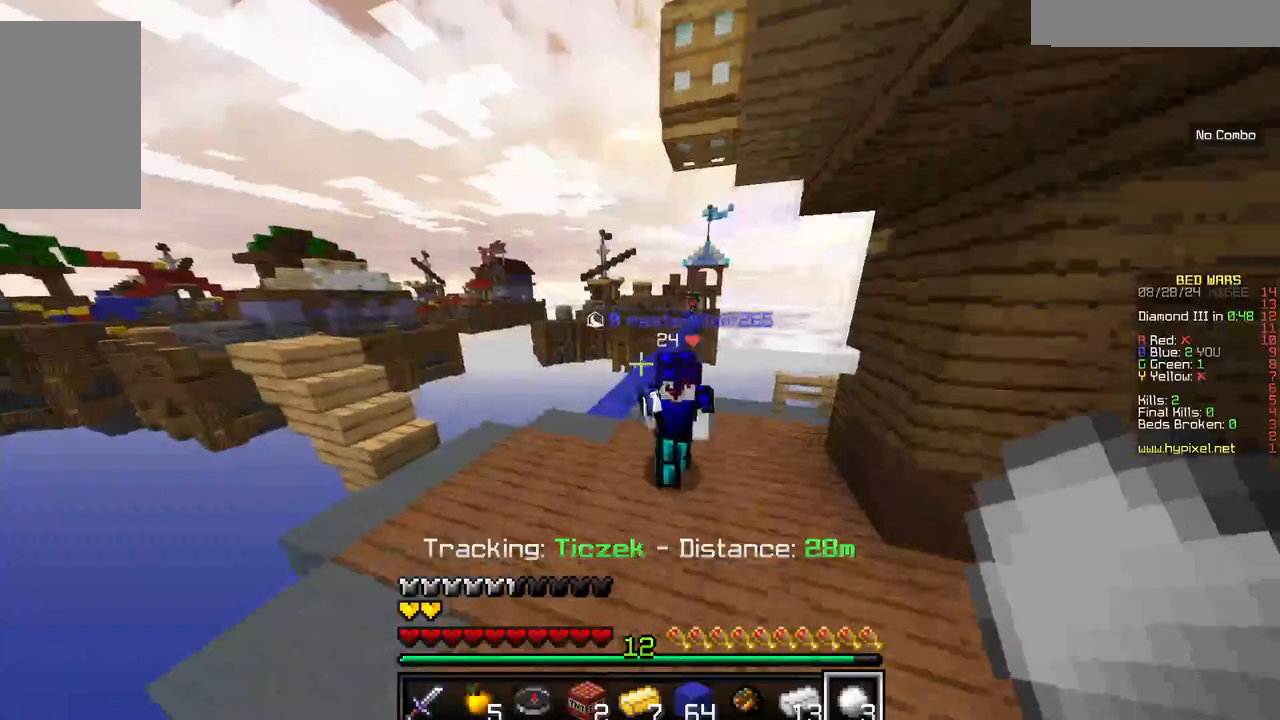
{"keys": ["w"], "mouse": [], "events": [[350, "a", "up"]]}
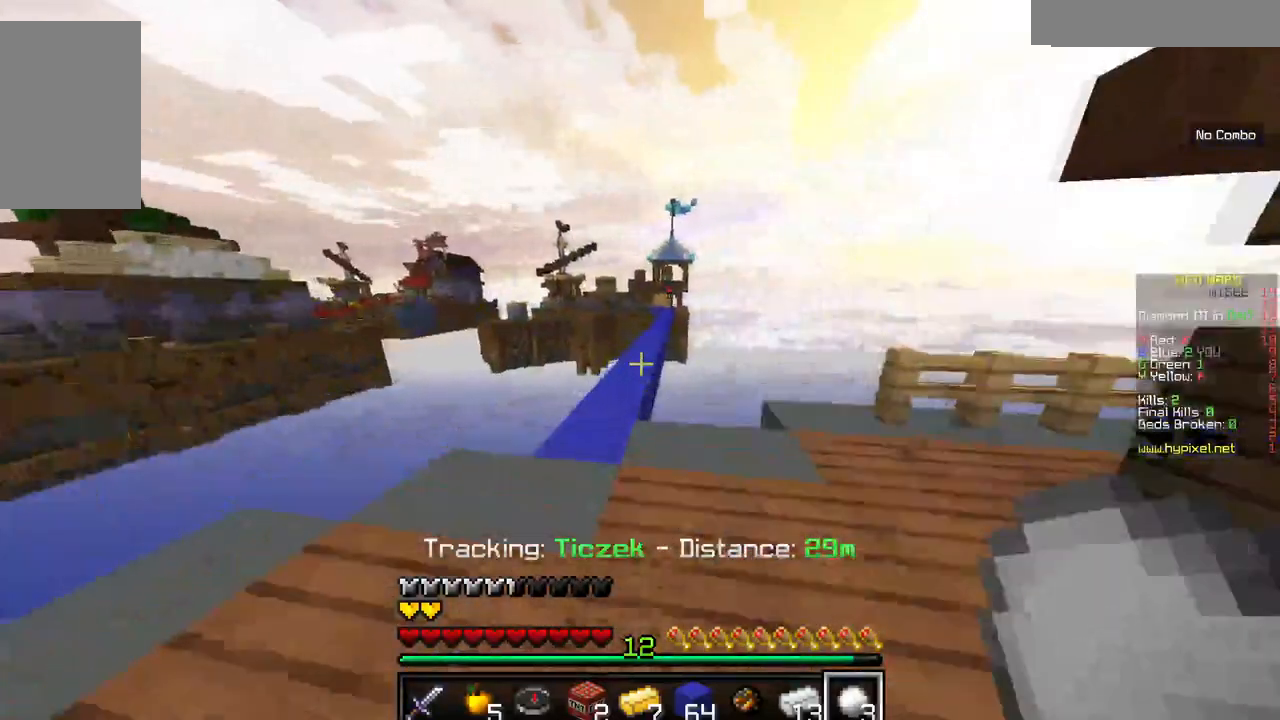
{"keys": ["w"], "mouse": [], "events": []}
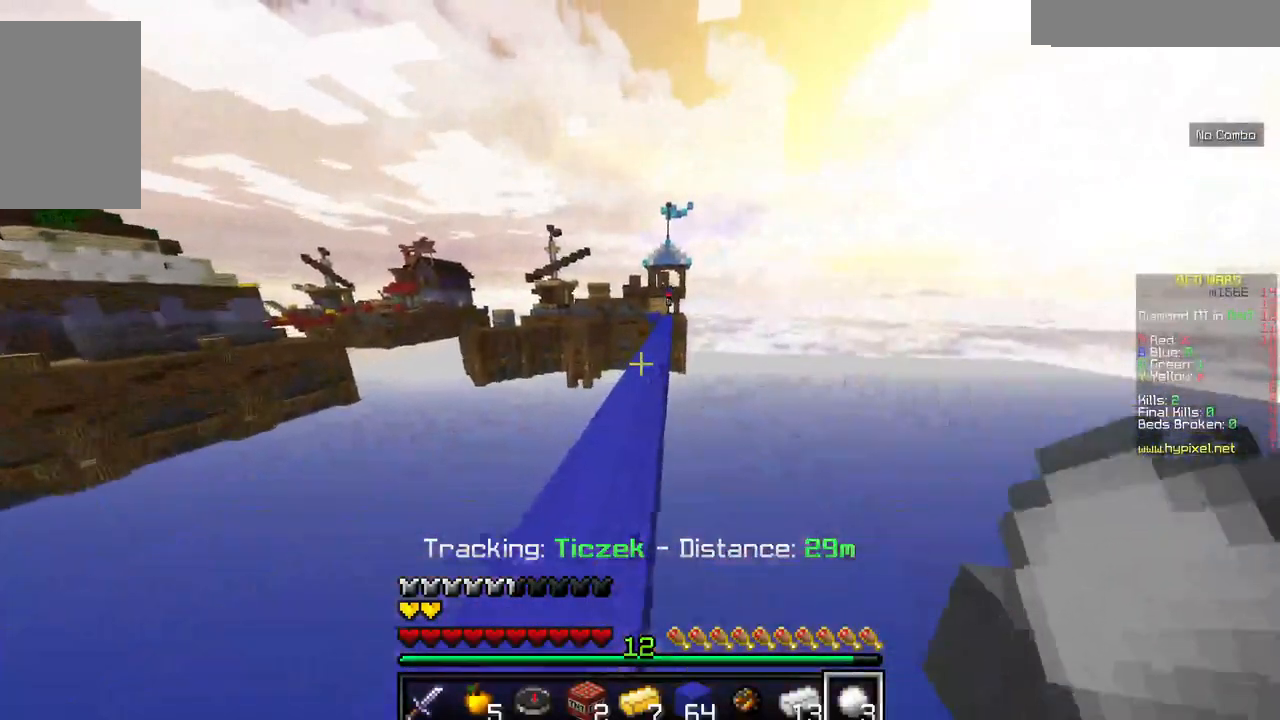
{"keys": ["w"], "mouse": [], "events": []}
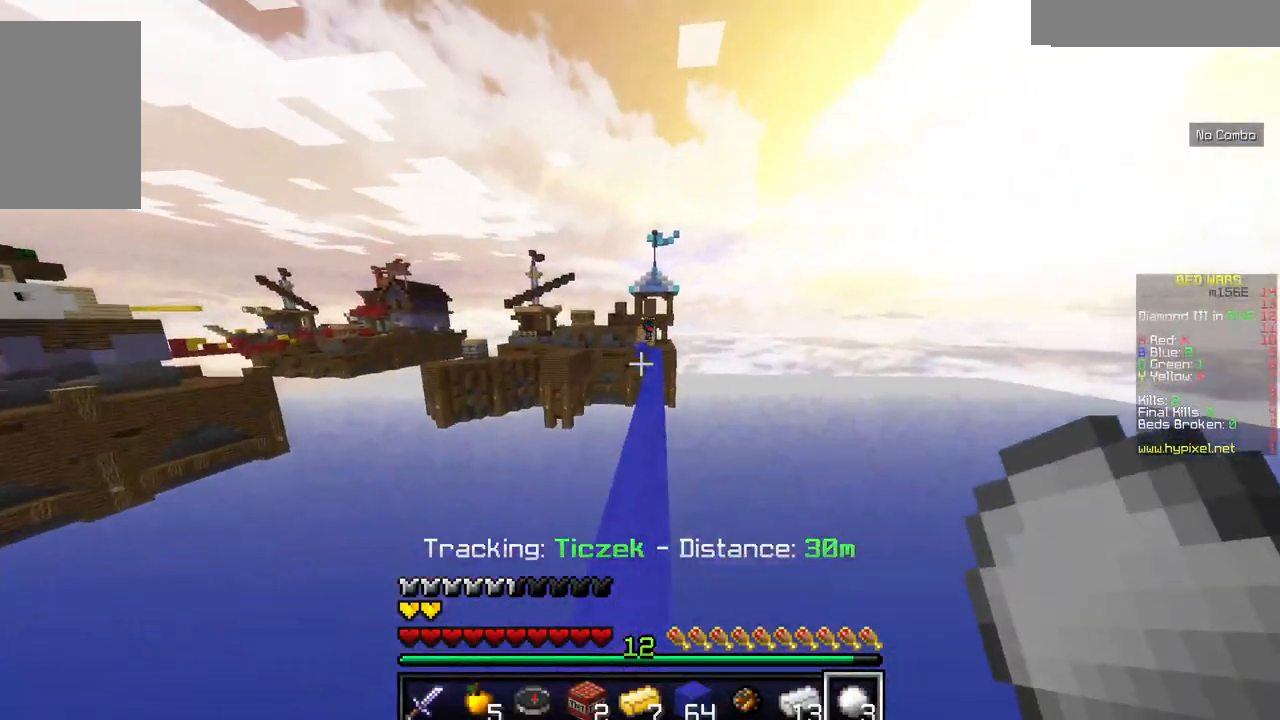
{"keys": [], "mouse": ["right"], "events": [[234, "w", "up"], [367, "mouse_right", "down"]]}
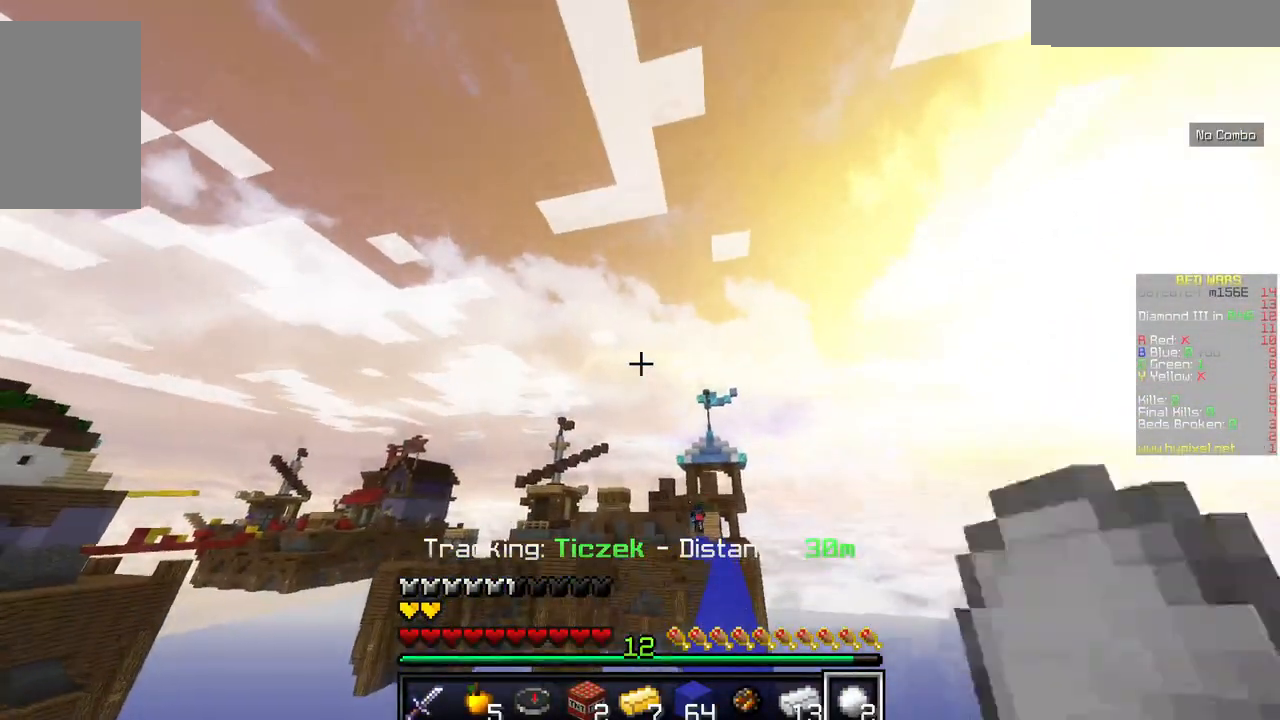
{"keys": [], "mouse": ["right"], "events": []}
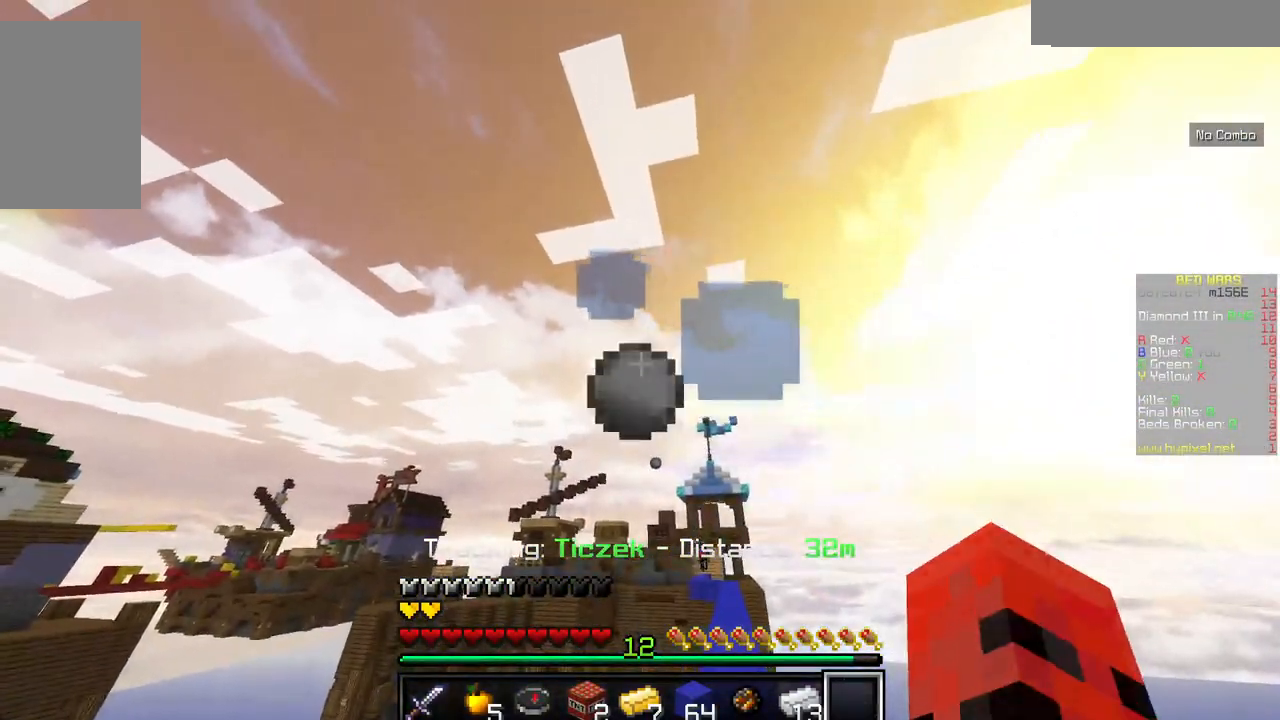
{"keys": [], "mouse": [], "events": [[367, "mouse_right", "up"]]}
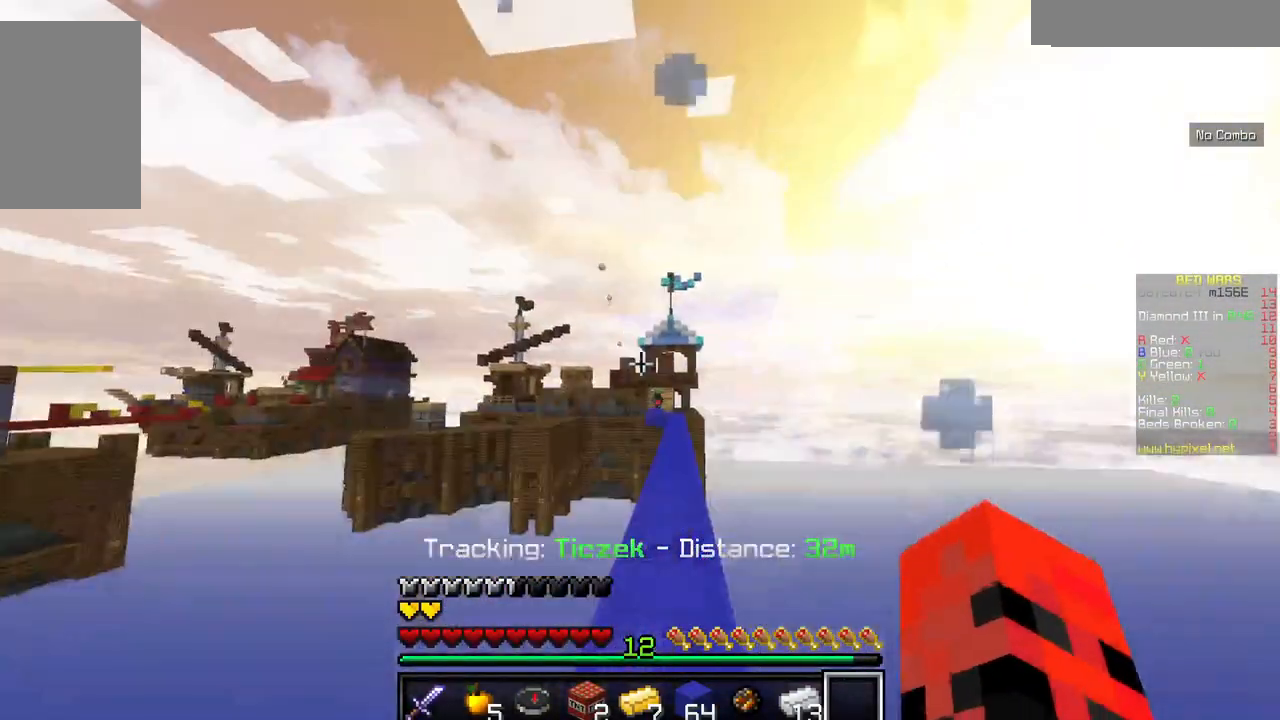
{"keys": [], "mouse": [], "events": []}
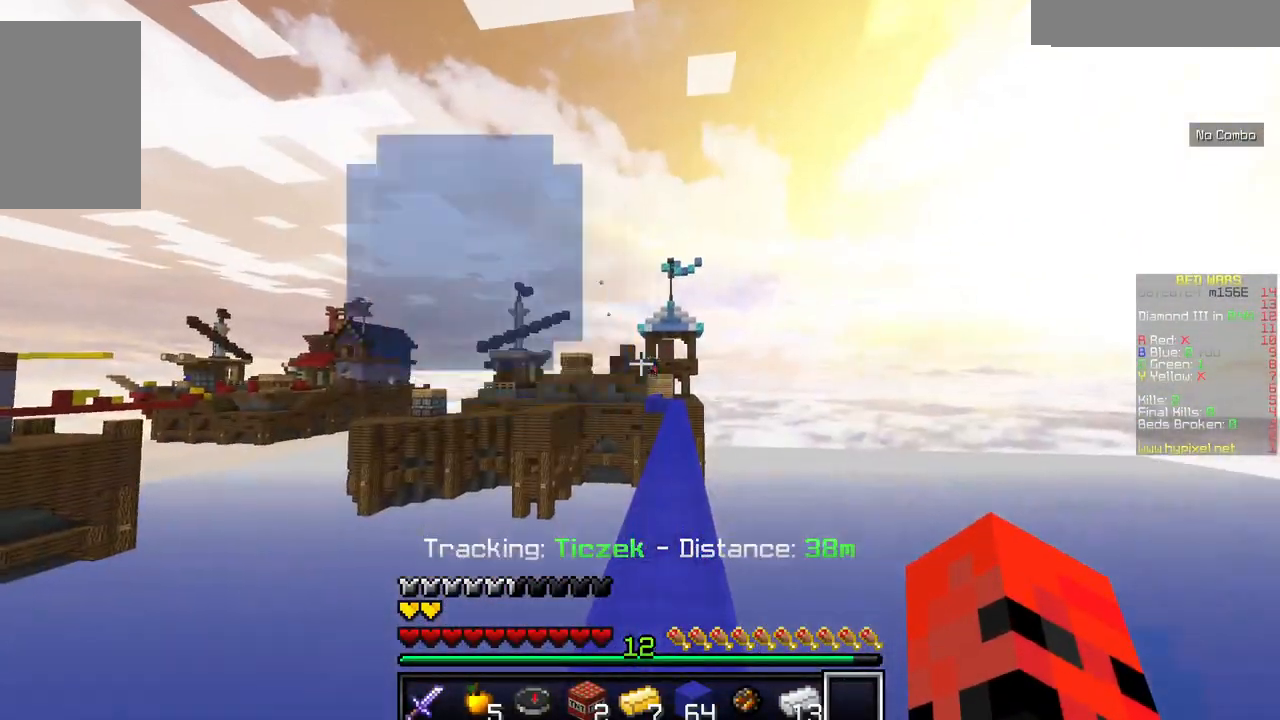
{"keys": [], "mouse": [], "events": []}
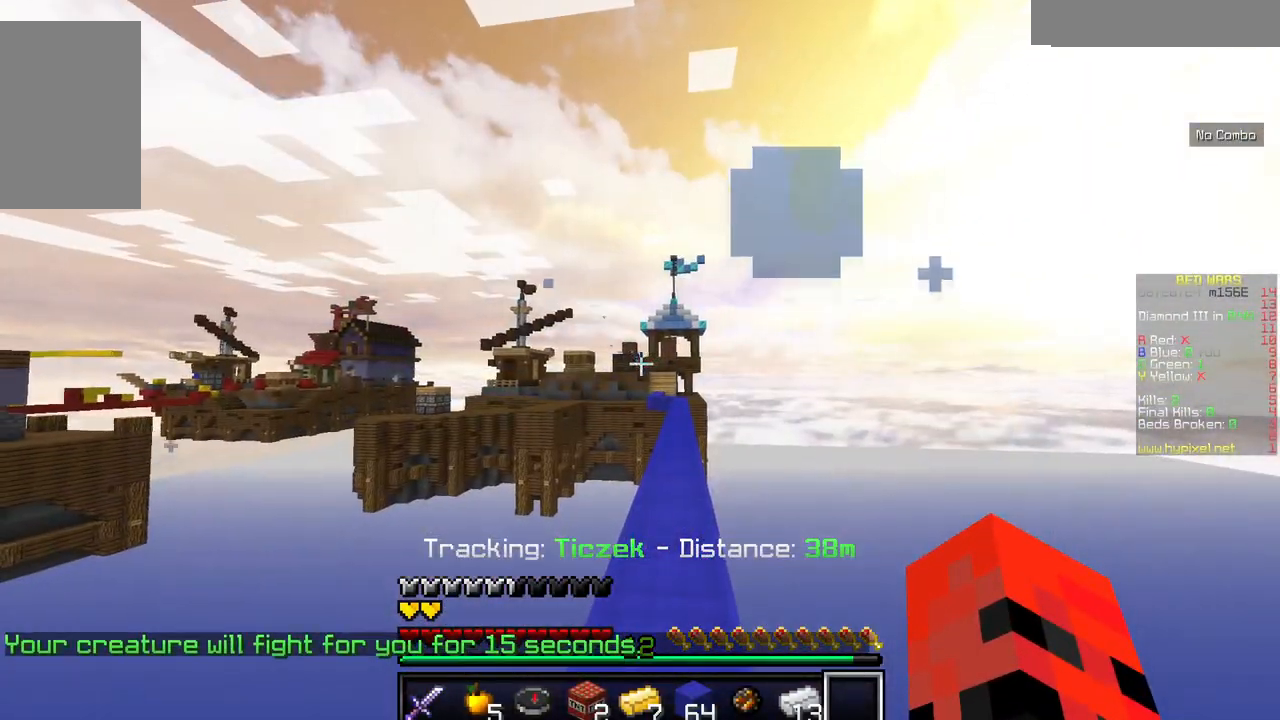
{"keys": [], "mouse": [], "events": []}
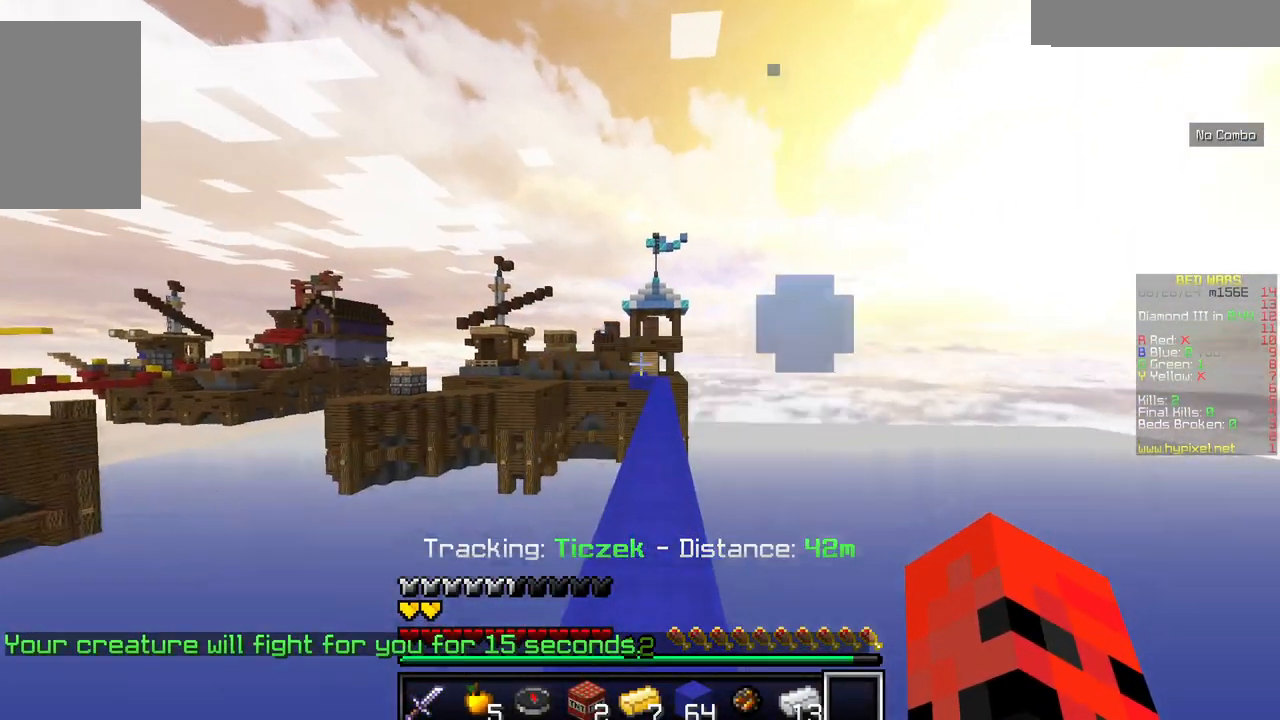
{"keys": [], "mouse": [], "events": []}
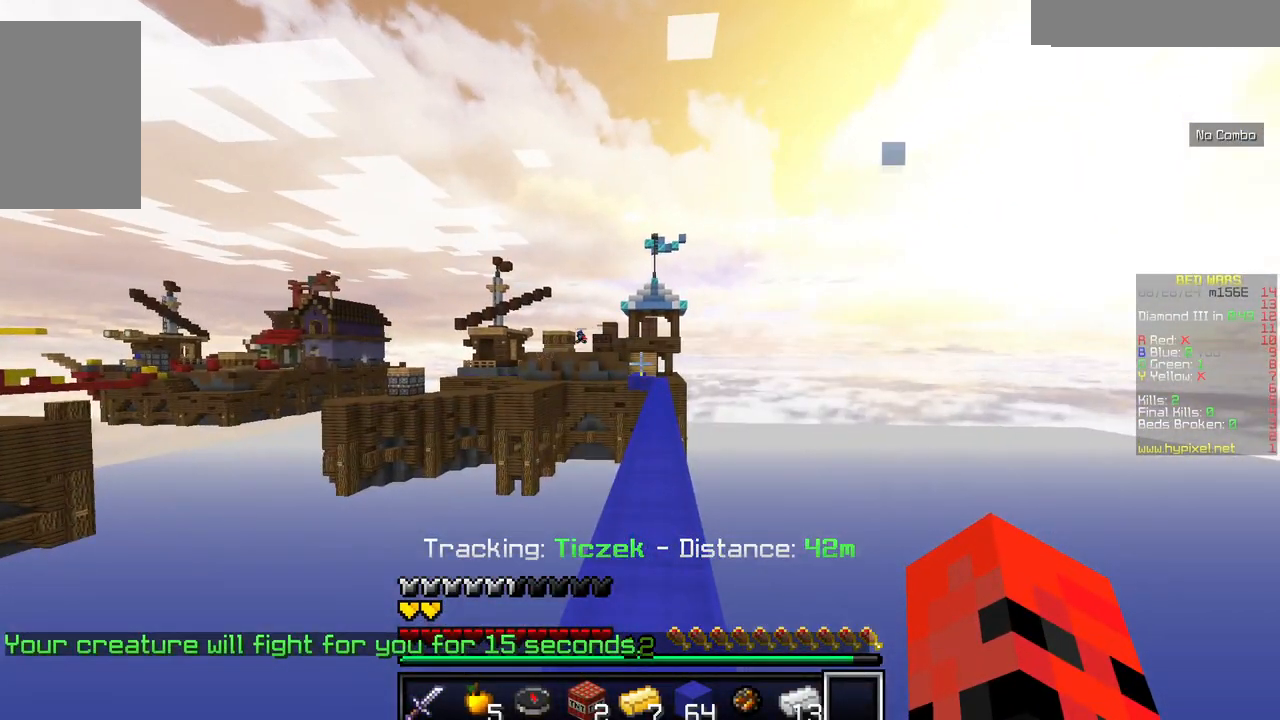
{"keys": ["w"], "mouse": [], "events": [[434, "w", "down"]]}